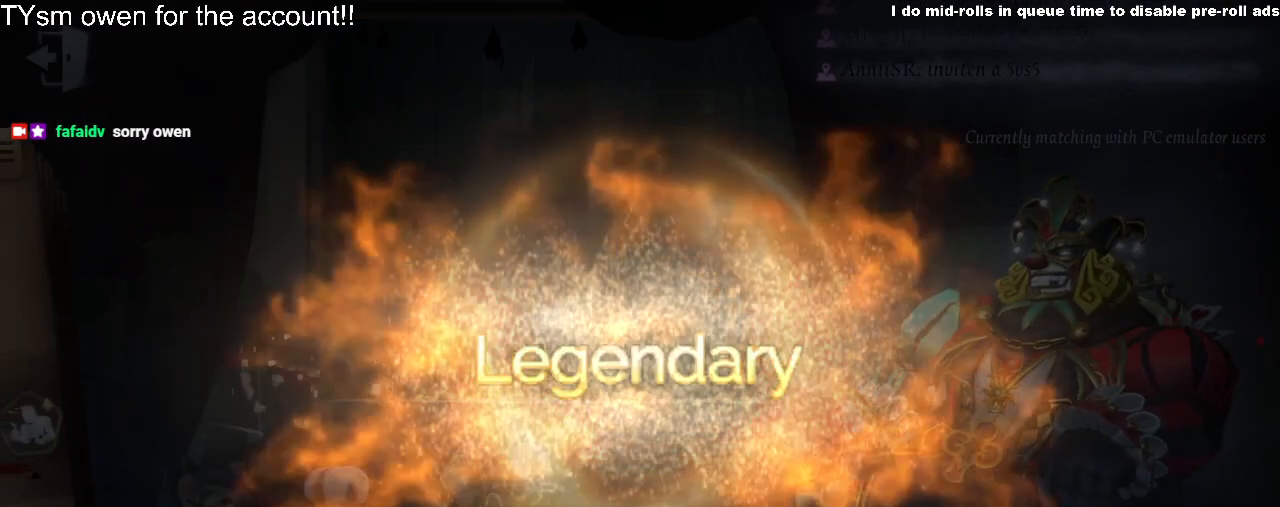
Gameplay with keyboard and mouse; each line is a JSON object with the keys held at the frame after it. "events" lists presses ("down") and releases ("up") of "1", "2", "3", "4", "5", "6", "a", "d", "e", "q", "r", "s", "space" and "w" between this image and that frame as [ms after this image, input, new state], when the widget could be followed in between. No other keys are recorded. Mouse buttons are not recorded. Not read: mouse_move.
{"keys": [], "events": [[217, "space", "down"], [317, "space", "up"]]}
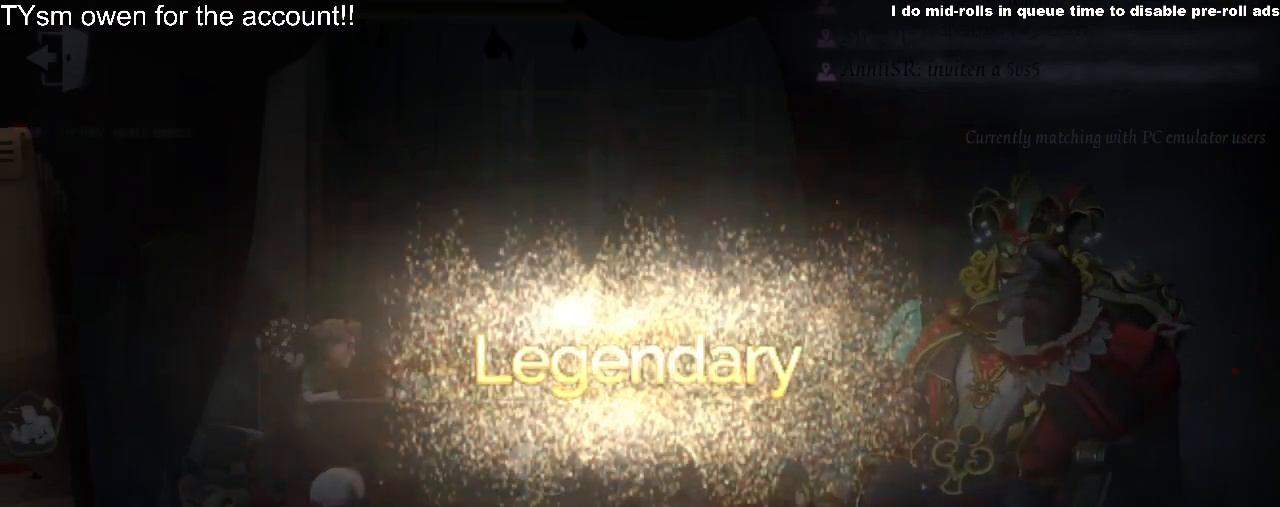
{"keys": ["e"], "events": [[17, "space", "down"], [134, "space", "up"], [334, "s", "down"], [417, "e", "down"], [417, "s", "up"]]}
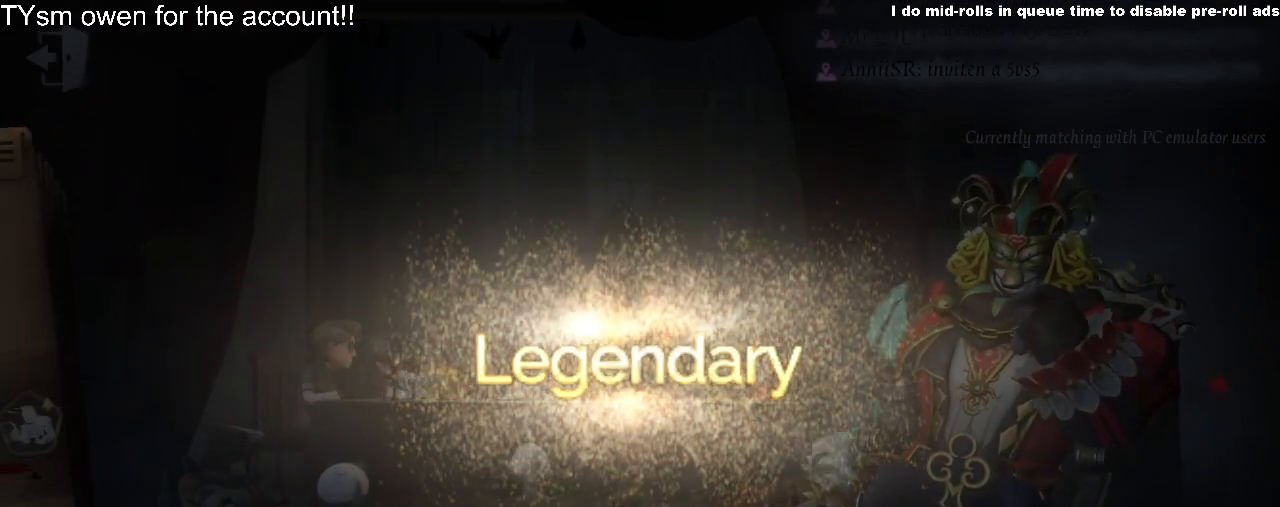
{"keys": ["space"], "events": [[50, "e", "up"], [267, "d", "down"], [384, "space", "down"], [434, "d", "up"]]}
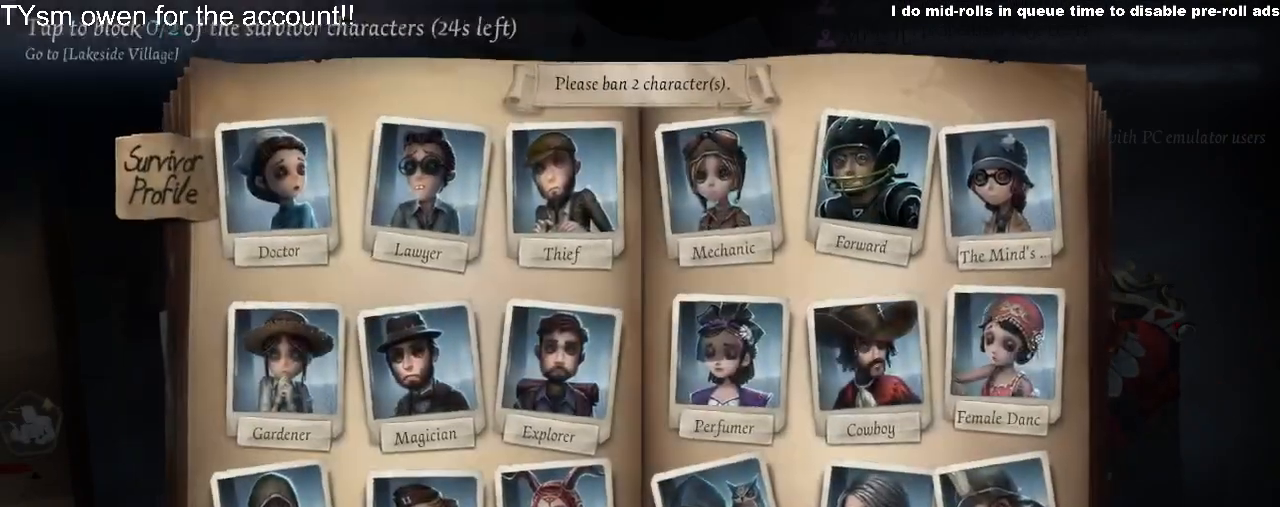
{"keys": ["e"], "events": [[17, "space", "up"], [184, "space", "down"], [300, "space", "up"], [484, "e", "down"]]}
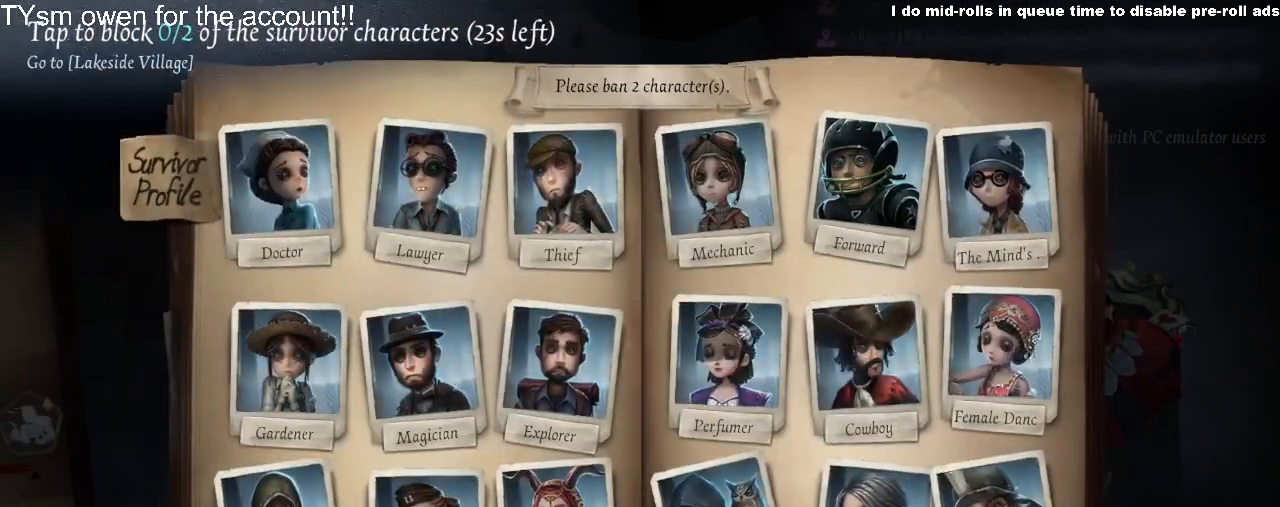
{"keys": [], "events": [[84, "e", "up"]]}
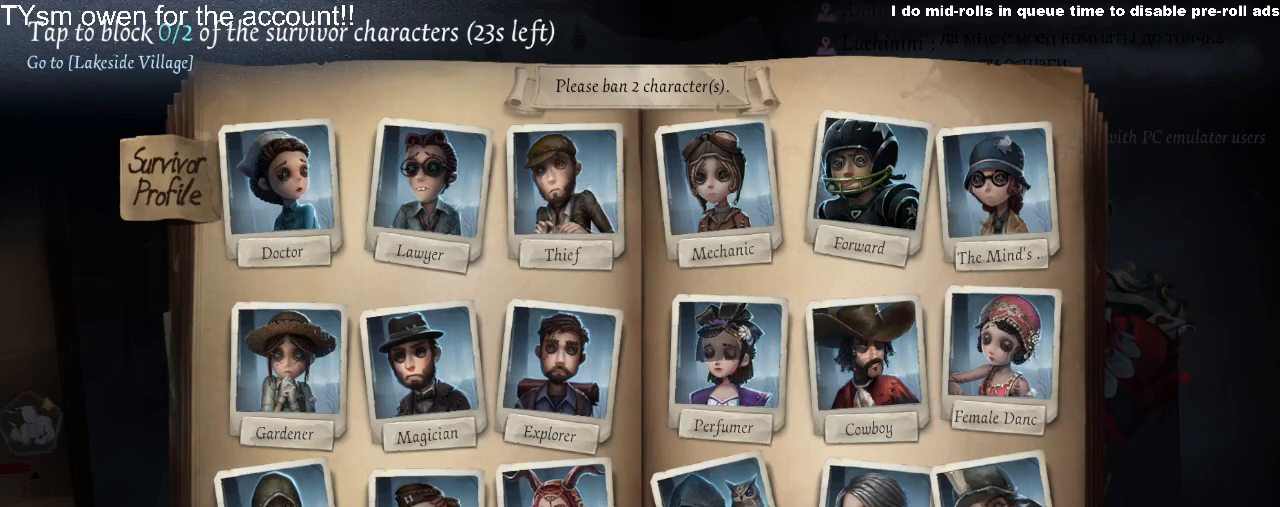
{"keys": ["r"], "events": [[100, "e", "down"], [167, "e", "up"], [450, "r", "down"]]}
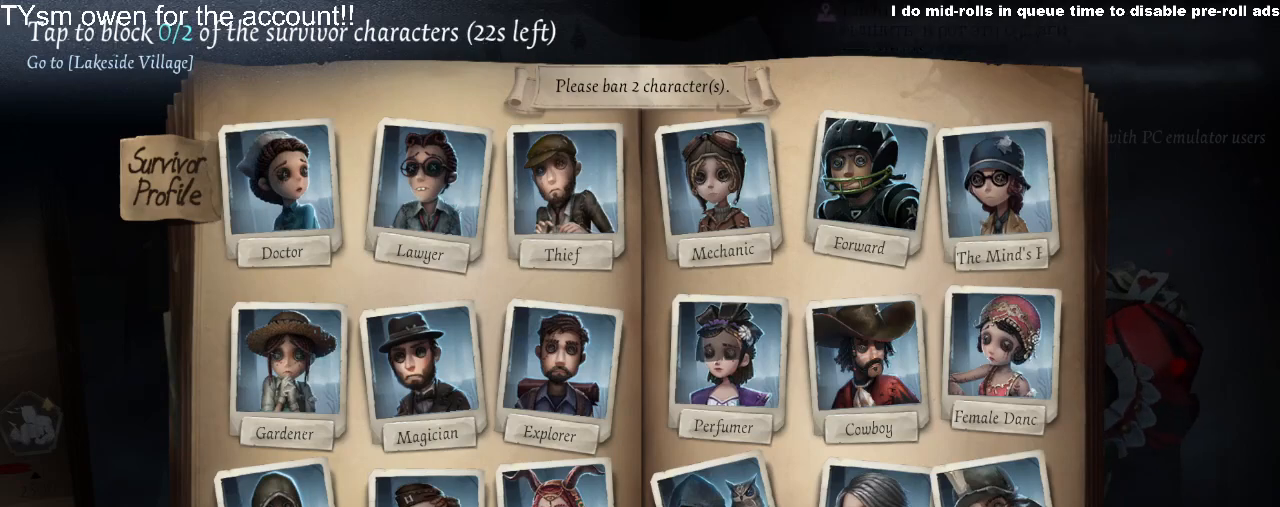
{"keys": [], "events": [[34, "r", "up"], [117, "e", "down"], [167, "space", "down"], [267, "e", "up"], [267, "space", "up"]]}
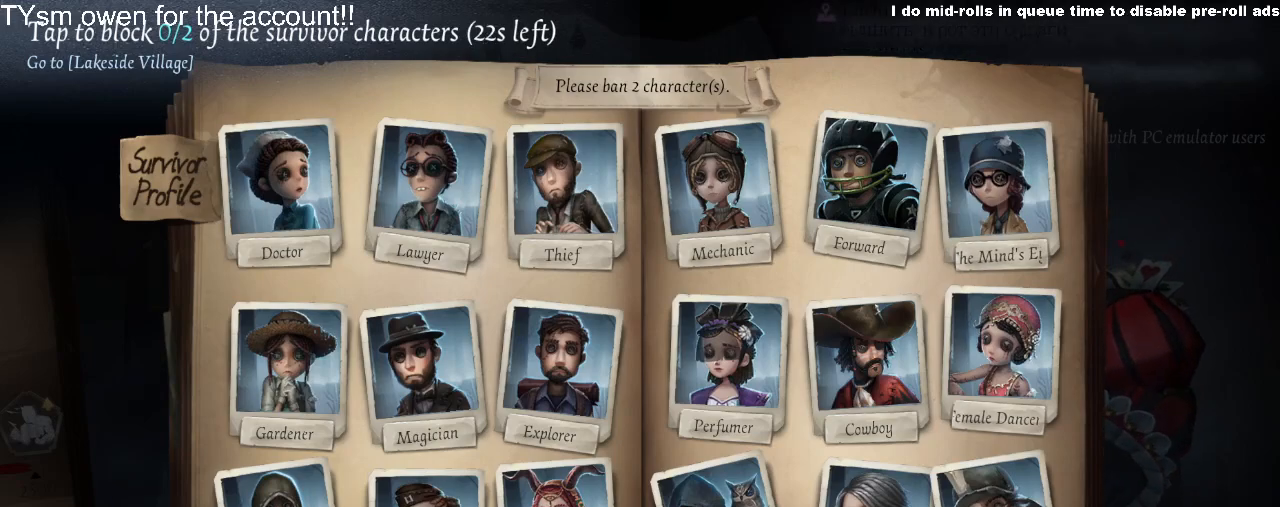
{"keys": [], "events": []}
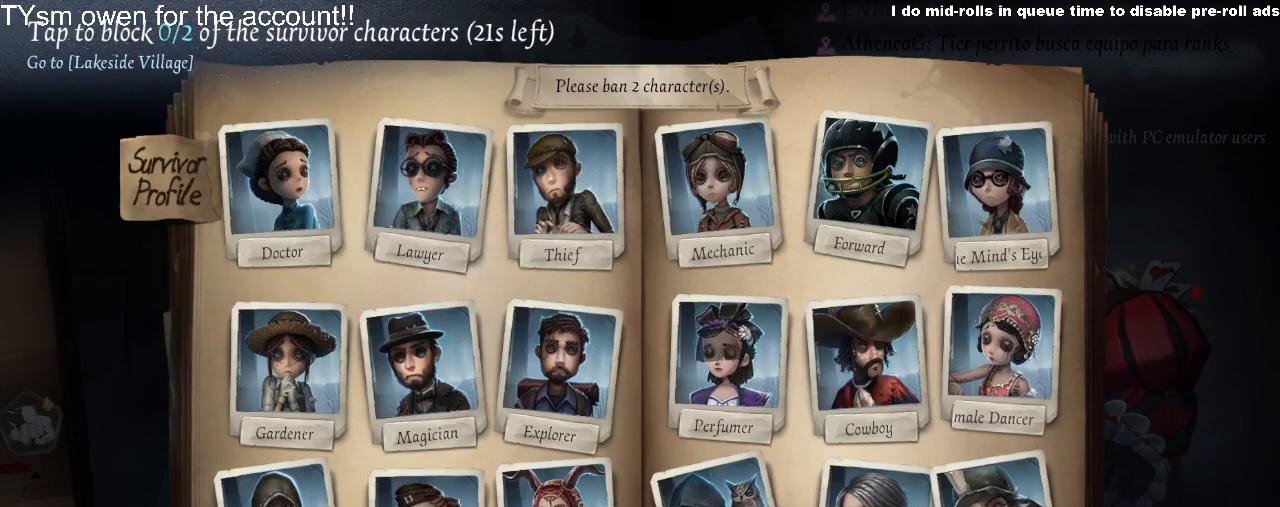
{"keys": ["space"], "events": [[117, "space", "down"], [267, "space", "up"], [417, "space", "down"]]}
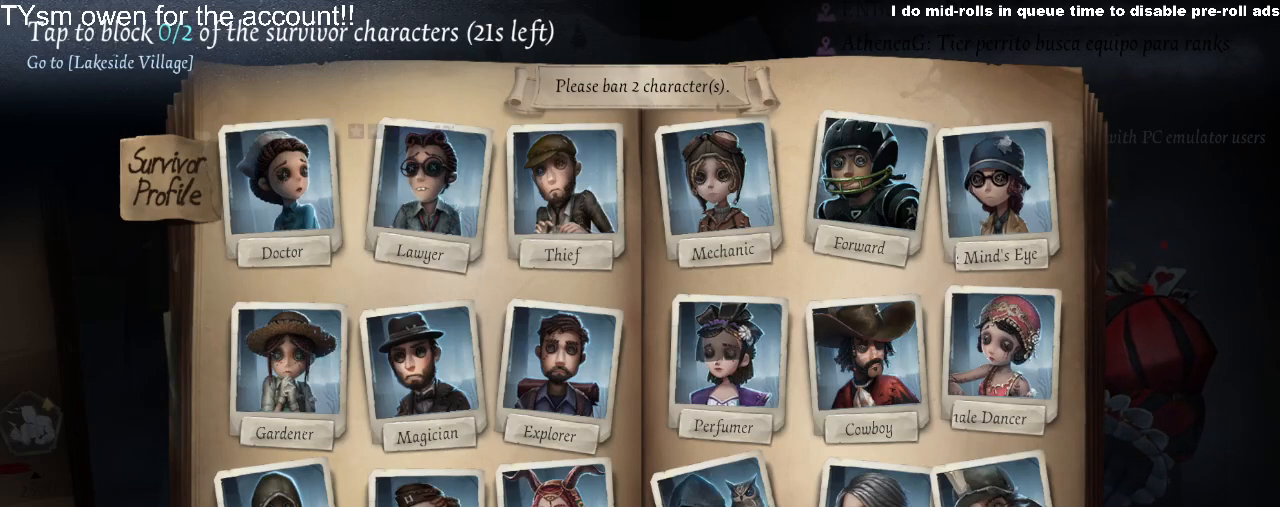
{"keys": [], "events": [[50, "space", "up"], [50, "w", "down"], [217, "w", "up"]]}
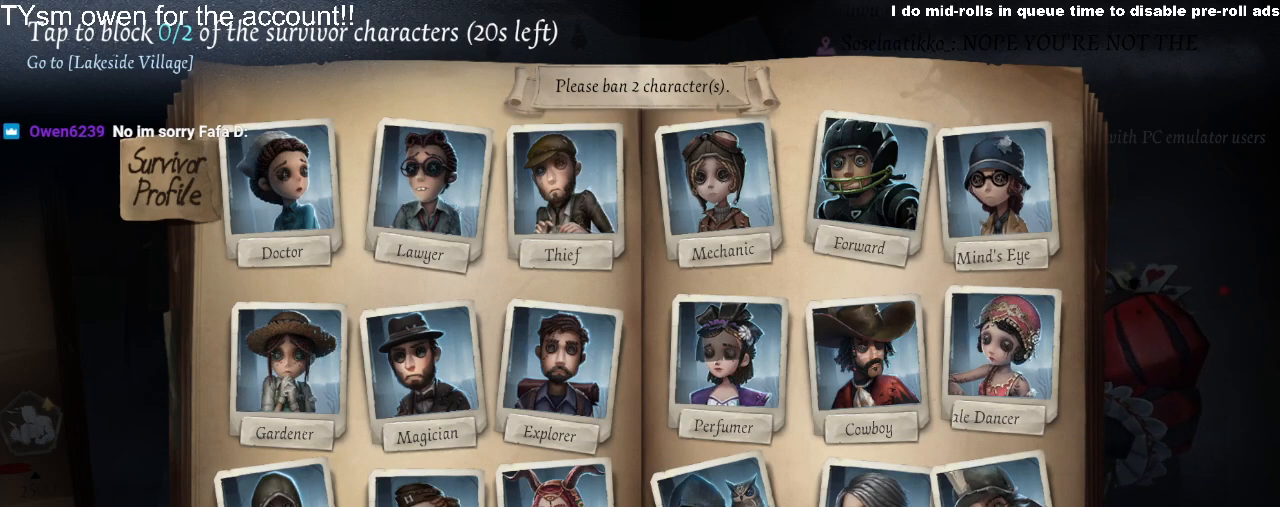
{"keys": [], "events": [[84, "space", "down"], [150, "space", "up"]]}